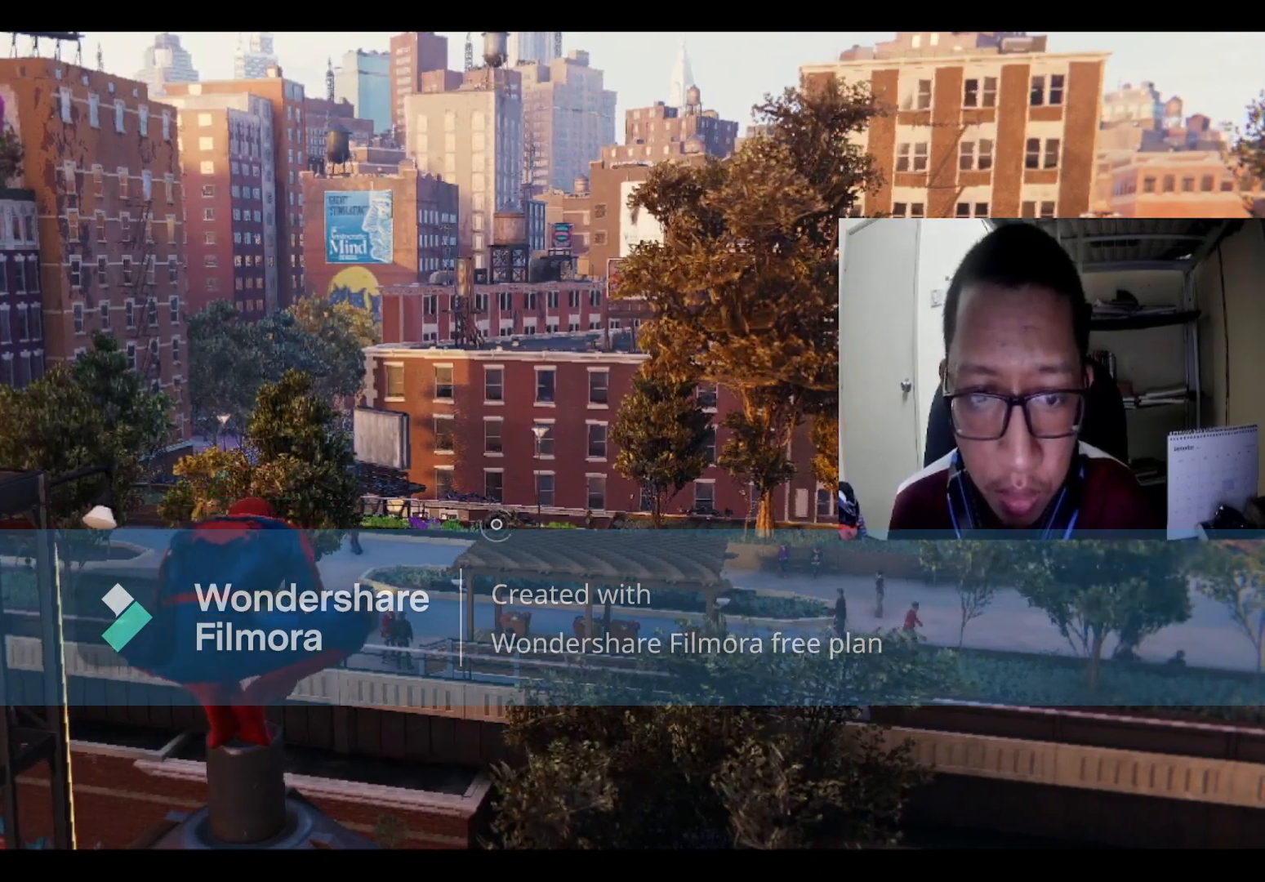
Gameplay with a controller (Xbox layout); each line is a JSON object with the inputs held at the frame after it. "events" lists button and stick changes between this image and that frame as [ms after this image, input, new state], when the widget could be followed in between.
{"buttons": ["START"], "left_stick": "center", "right_stick": "center", "events": [[200, "START", "down"]]}
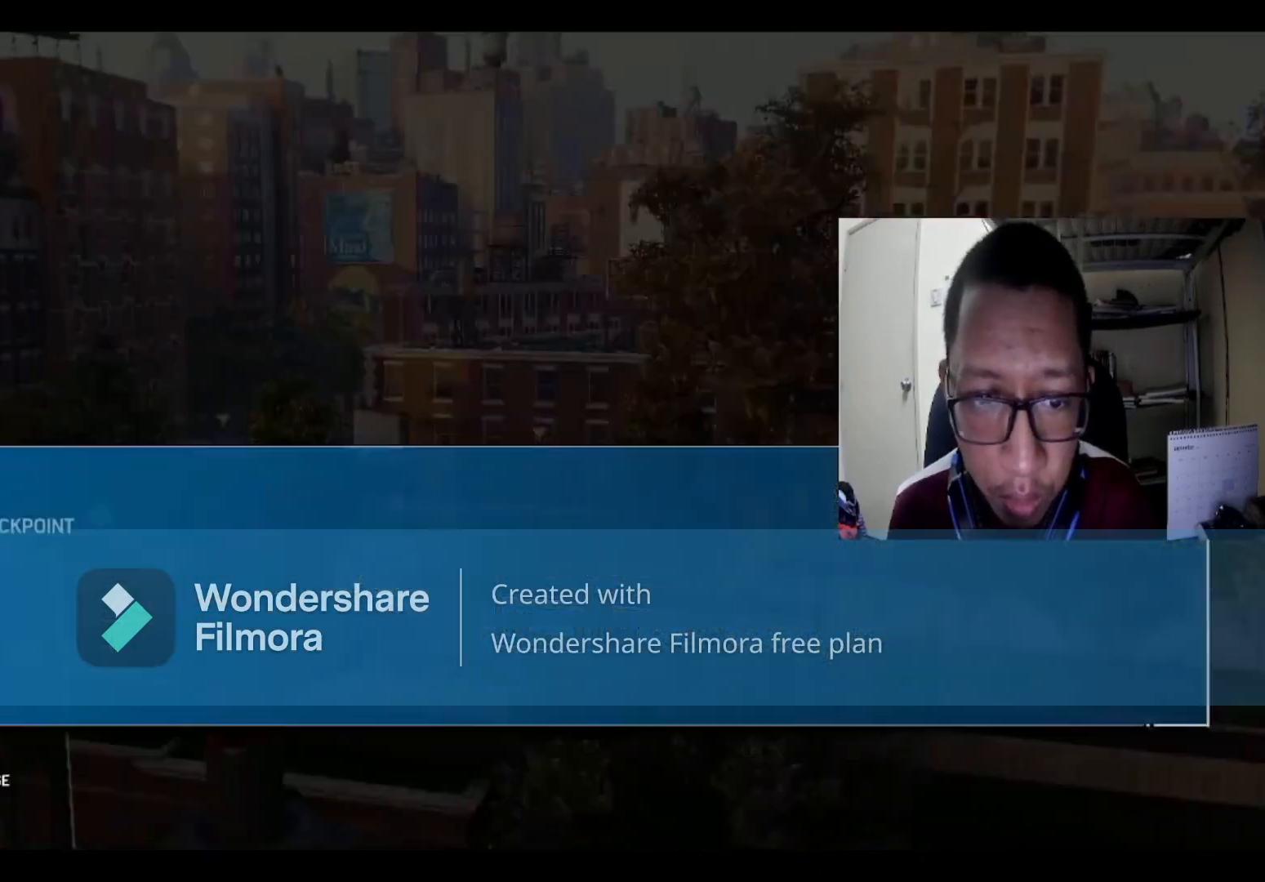
{"buttons": [], "left_stick": "center", "right_stick": "center", "events": [[100, "START", "up"]]}
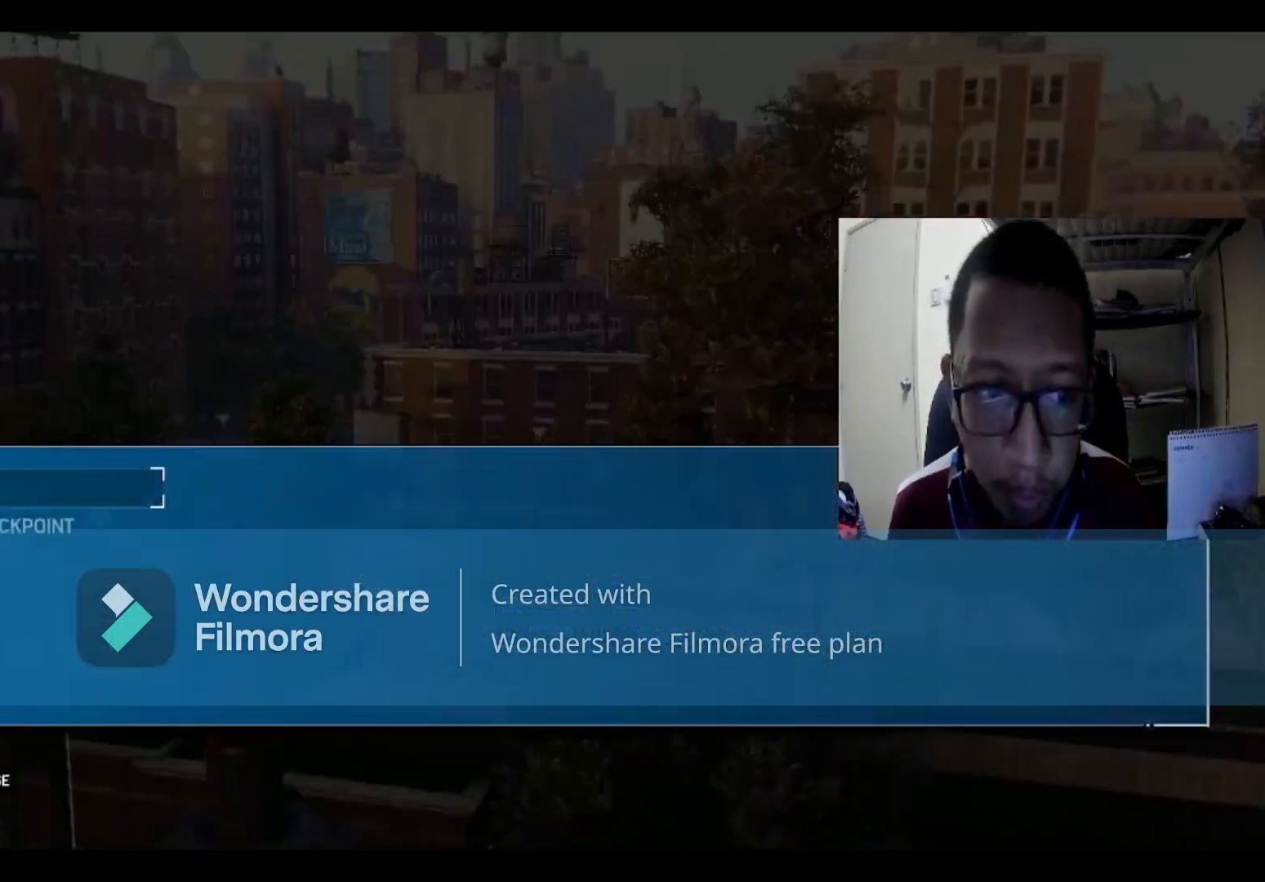
{"buttons": [], "left_stick": "center", "right_stick": "center", "events": [[134, "START", "down"], [401, "START", "up"]]}
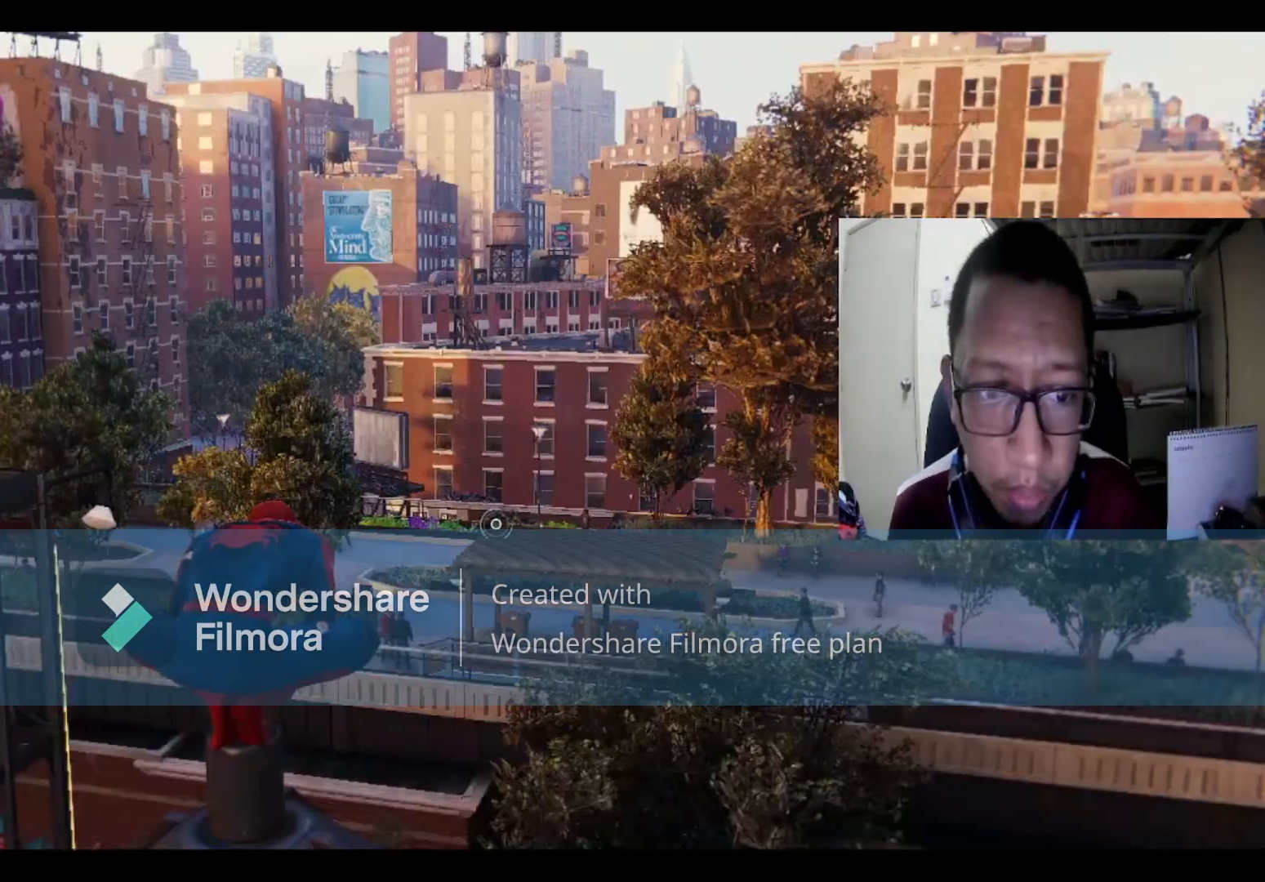
{"buttons": [], "left_stick": "center", "right_stick": "center", "events": []}
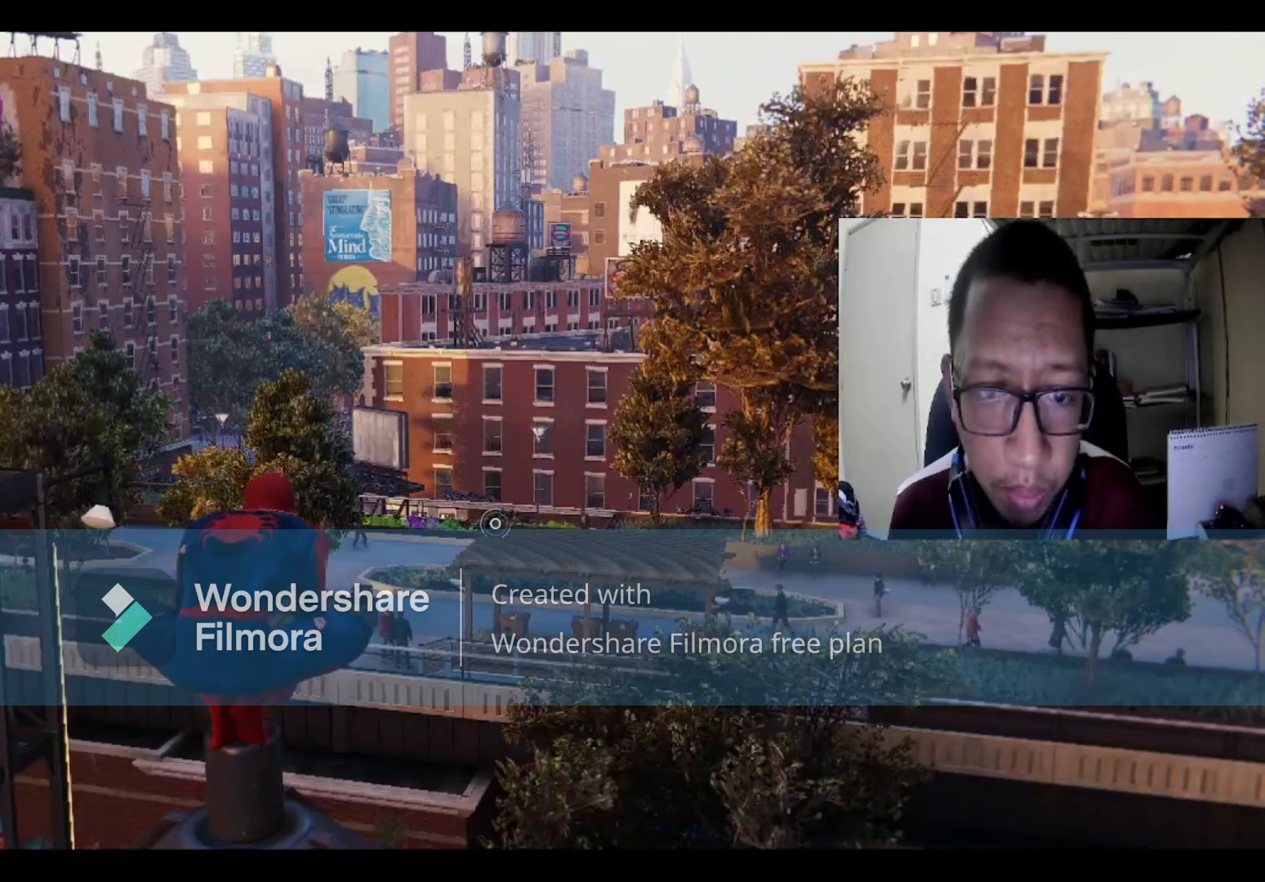
{"buttons": ["START"], "left_stick": "center", "right_stick": "center", "events": [[434, "START", "down"]]}
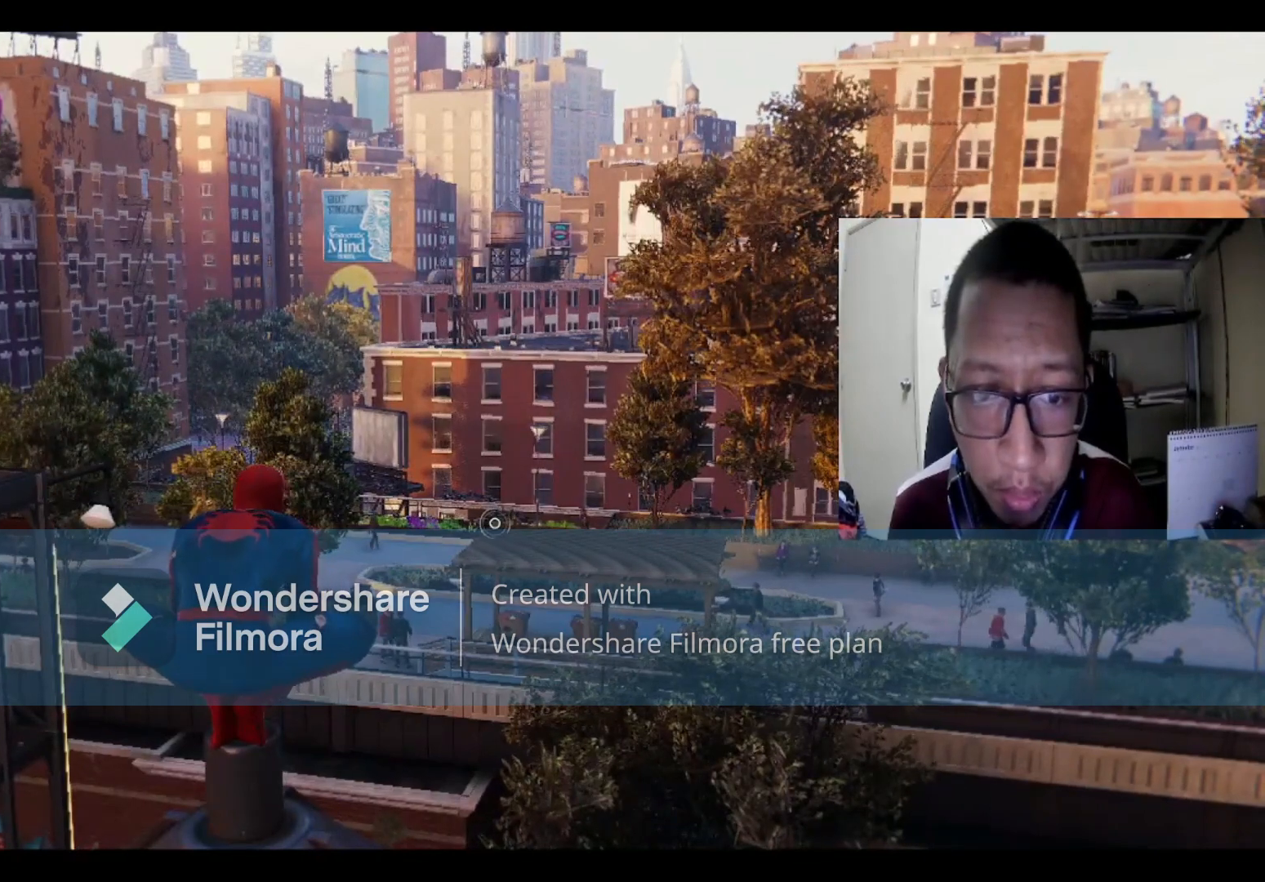
{"buttons": [], "left_stick": "center", "right_stick": "center", "events": [[200, "START", "up"]]}
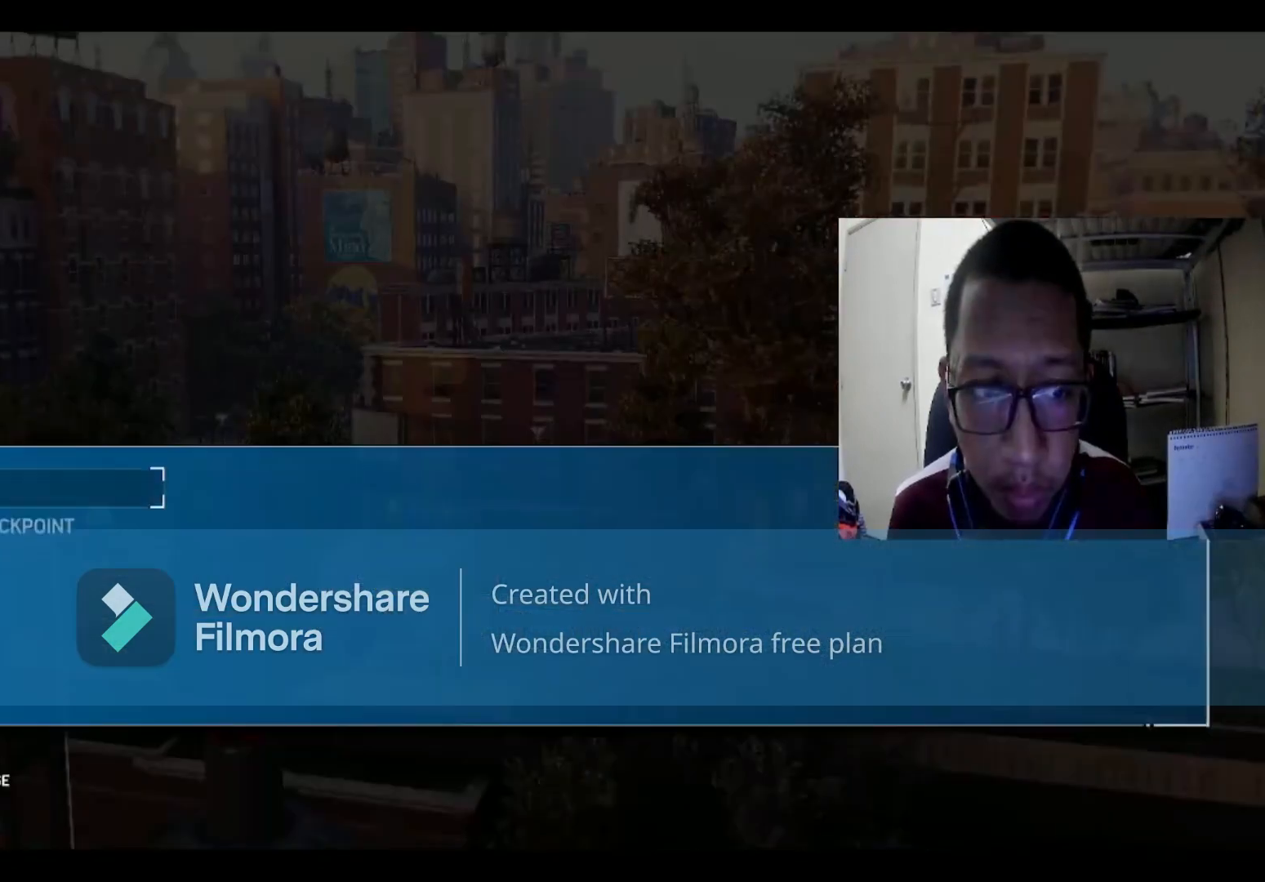
{"buttons": [], "left_stick": "center", "right_stick": "center", "events": []}
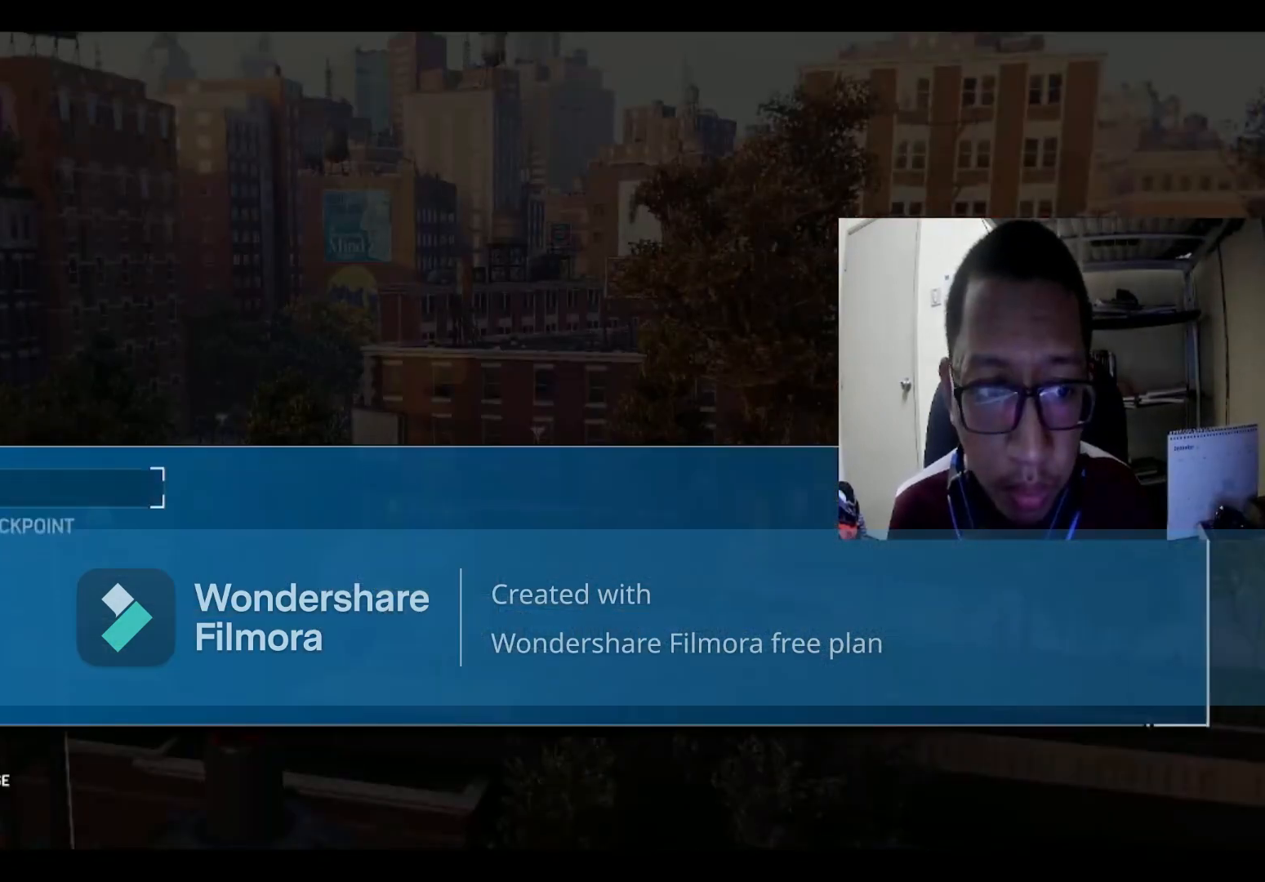
{"buttons": [], "left_stick": "center", "right_stick": "center", "events": [[201, "DPAD_DOWN", "down"], [367, "DPAD_DOWN", "up"]]}
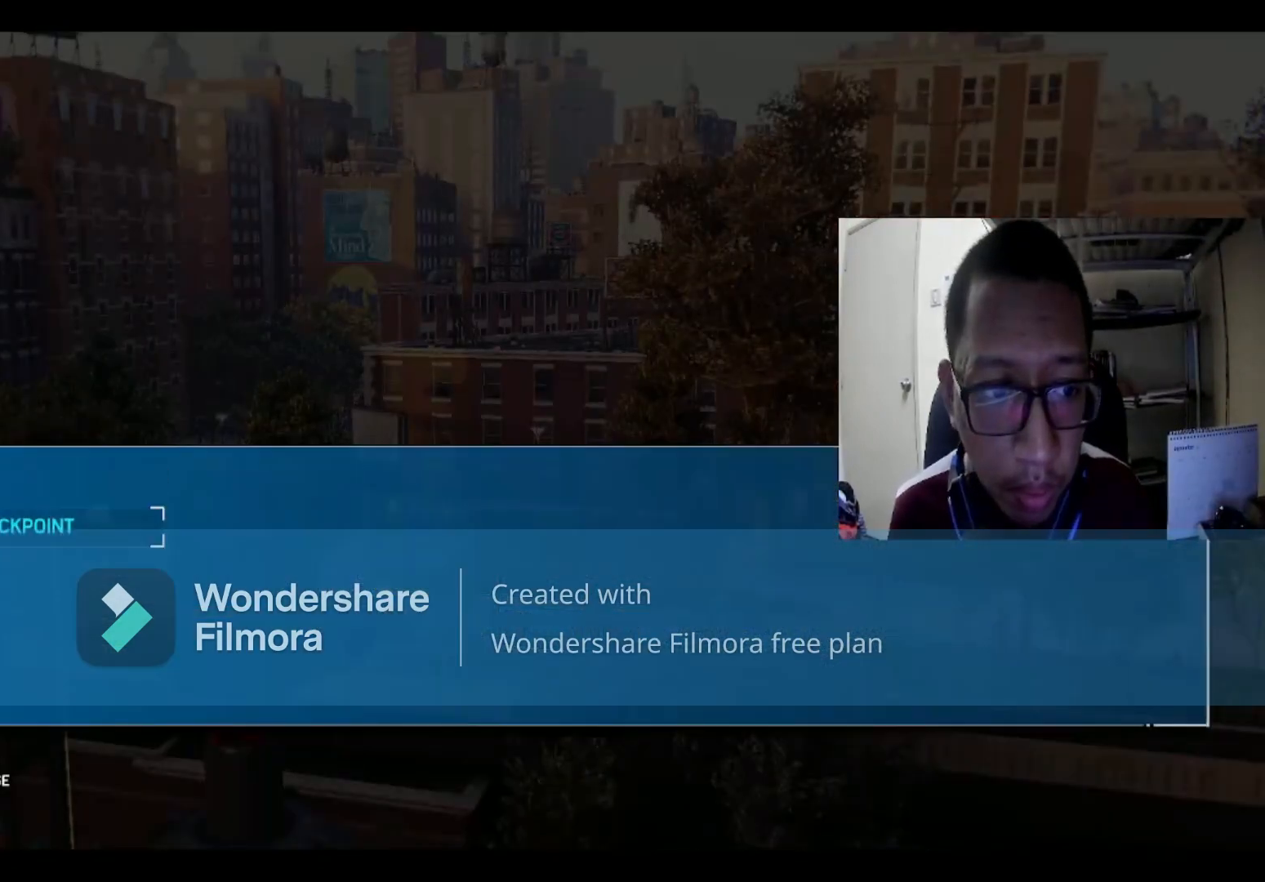
{"buttons": [], "left_stick": "center", "right_stick": "center", "events": []}
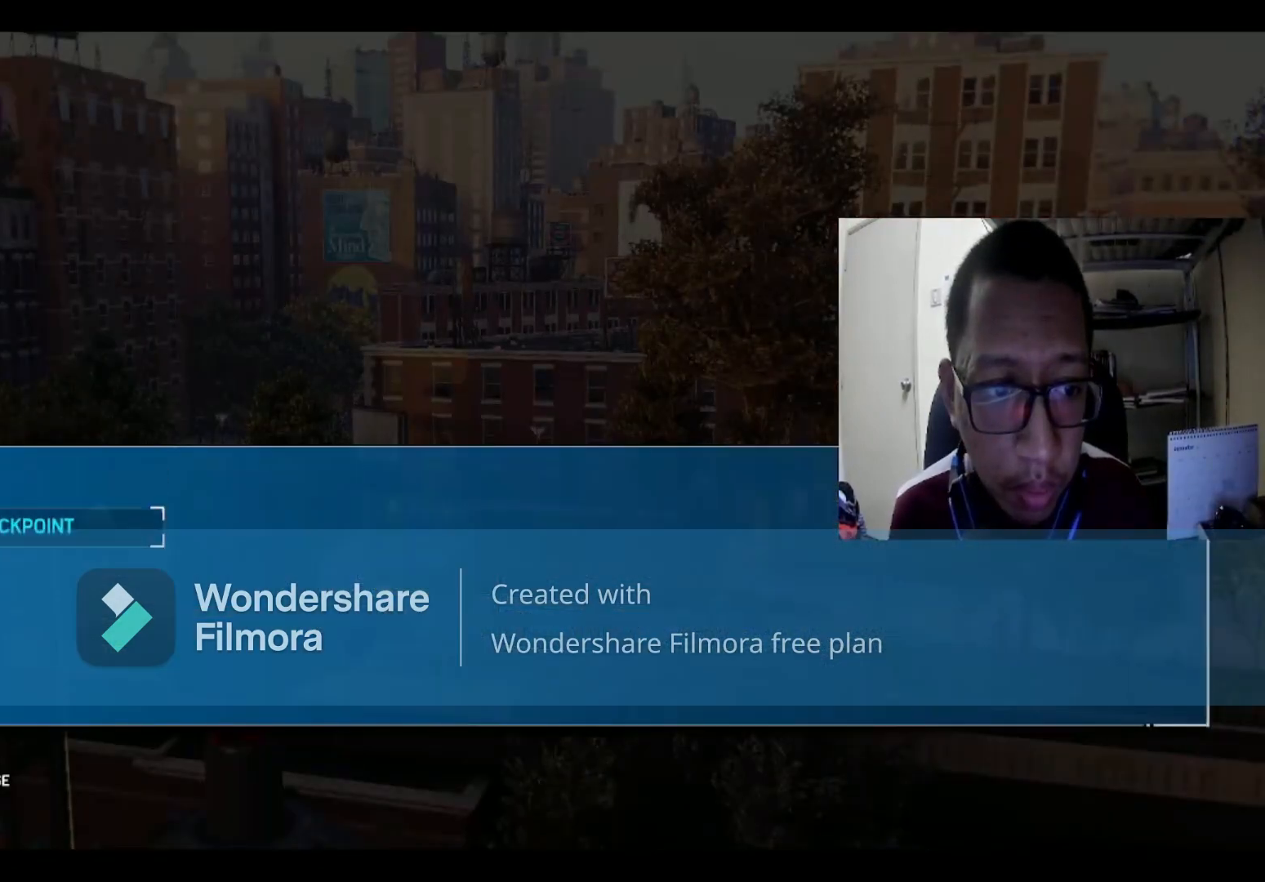
{"buttons": [], "left_stick": "center", "right_stick": "center", "events": [[201, "DPAD_DOWN", "down"], [367, "DPAD_DOWN", "up"]]}